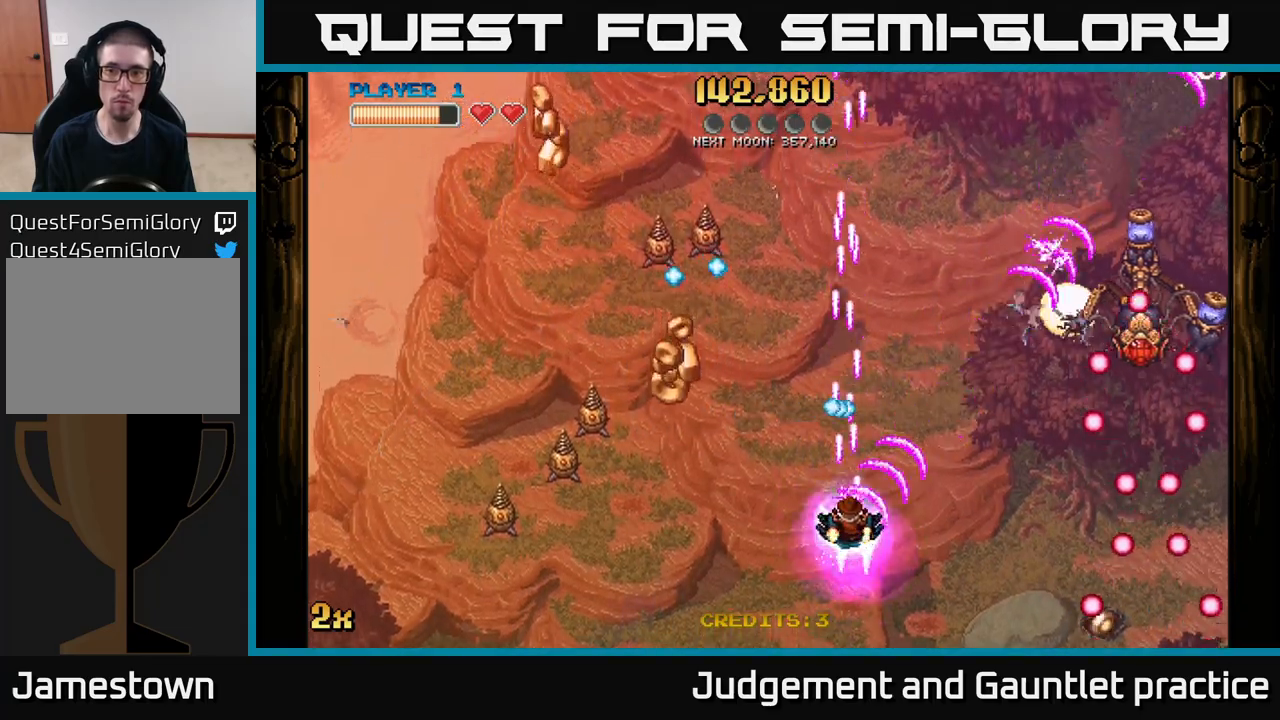
Gameplay with a controller (Xbox layout); each line is a JSON object with the inputs held at the frame after it. "events" lists button and stick changes between this image and that frame as [ms after this image, input, new state], when the widget could be followed in between. Not read: right_stick.
{"buttons": ["A", "X"], "left_stick": "up", "events": [[117, "left_stick", "down"], [167, "left_stick", "down-left"], [500, "X", "down"], [500, "left_stick", "up"]]}
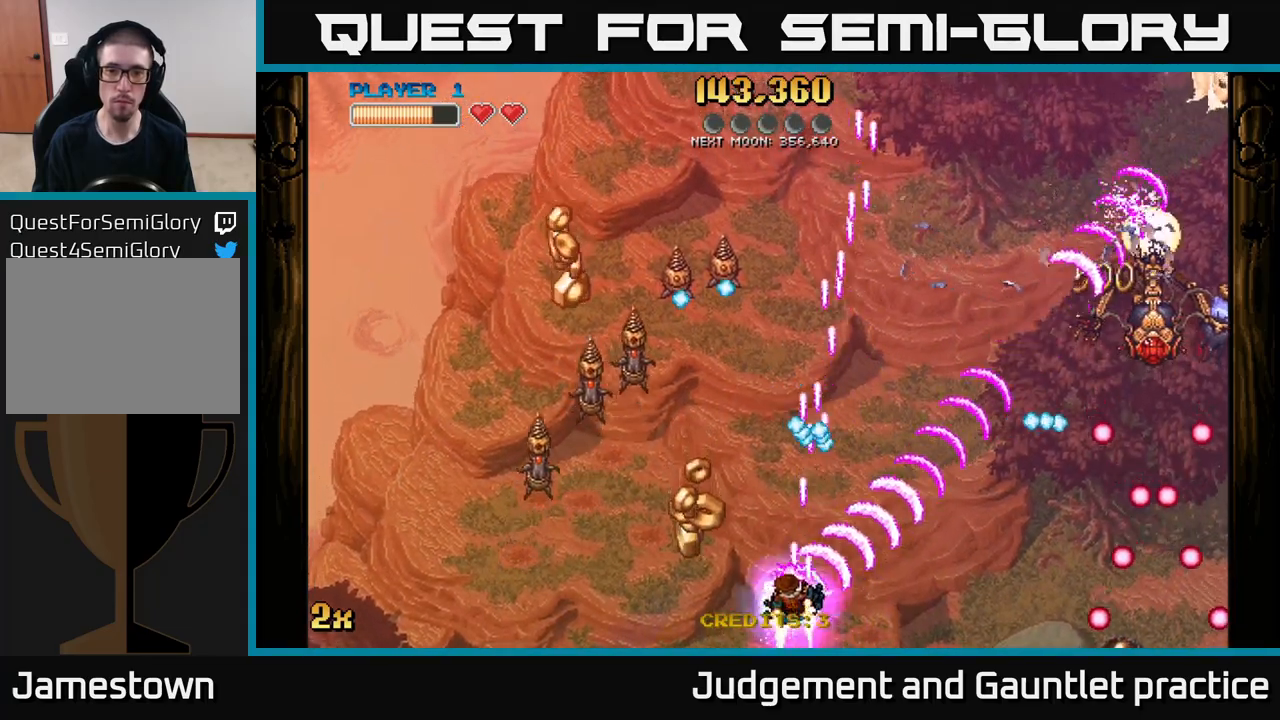
{"buttons": ["A"], "left_stick": "left", "events": [[83, "X", "up"], [217, "left_stick", "left"]]}
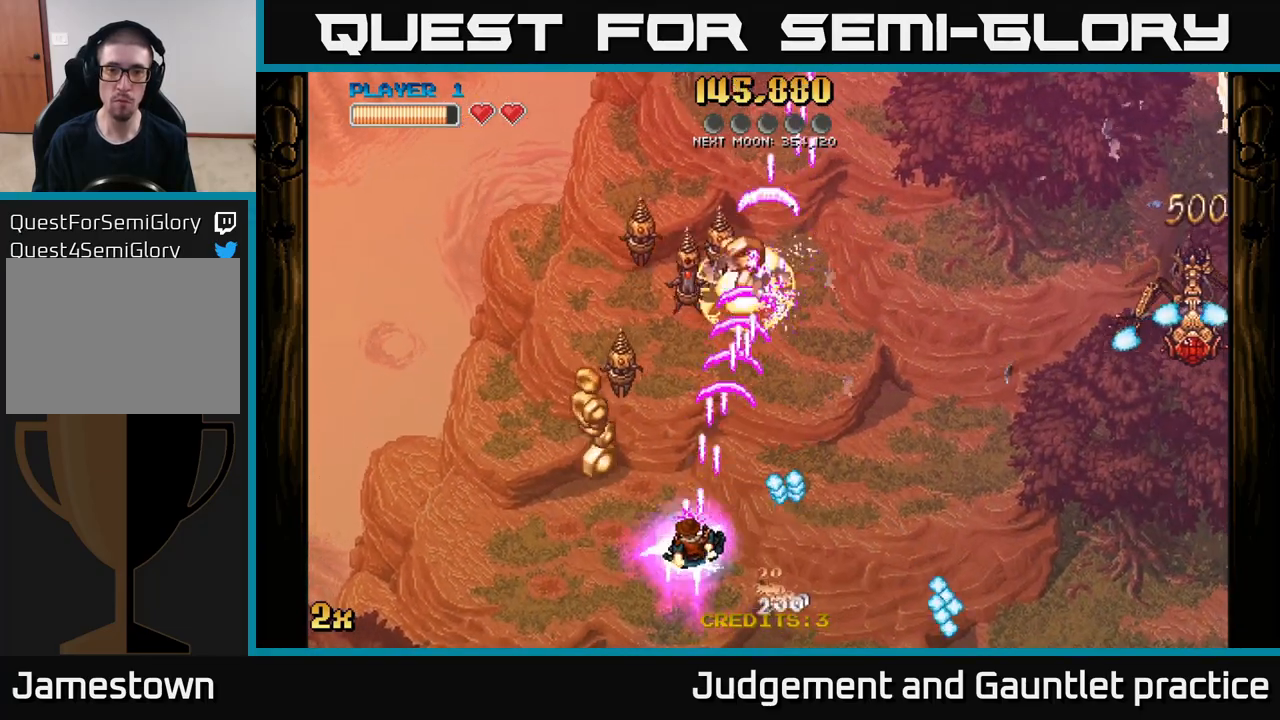
{"buttons": ["A"], "left_stick": "up", "events": [[17, "left_stick", "up-left"], [117, "left_stick", "up"]]}
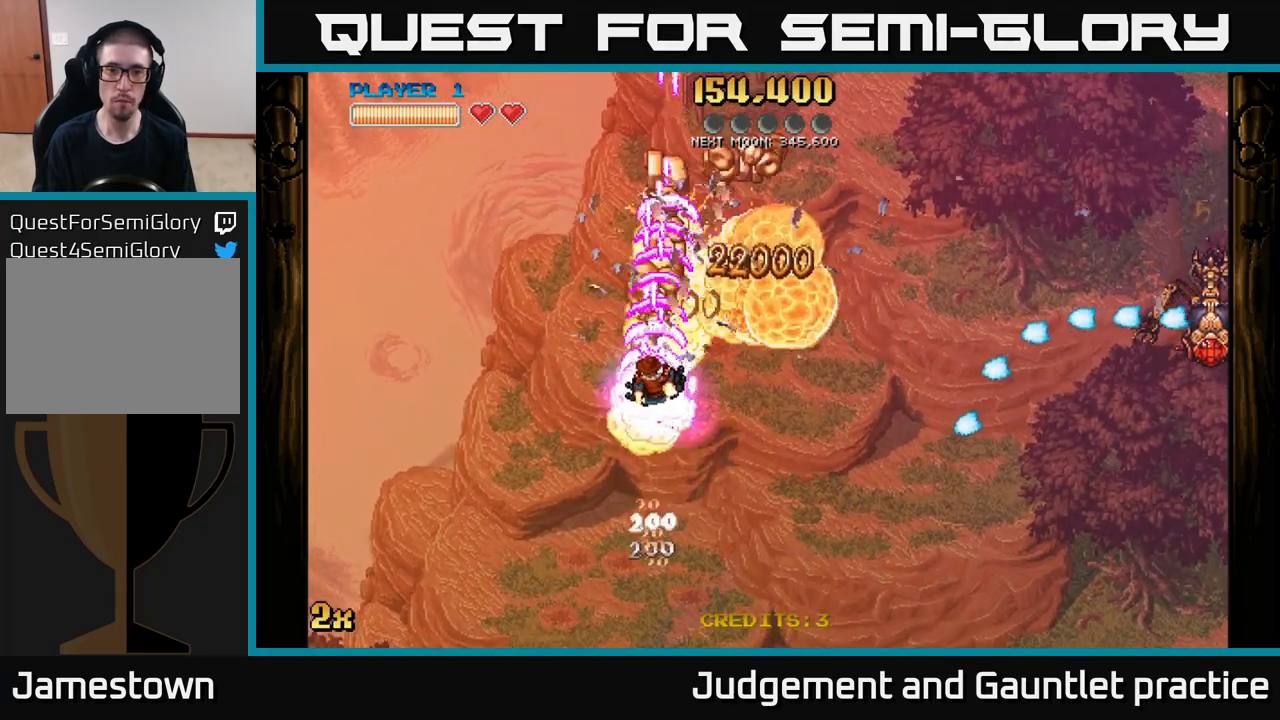
{"buttons": ["A"], "left_stick": "up", "events": [[233, "X", "down"], [233, "left_stick", "right"], [333, "X", "up"], [433, "left_stick", "up"]]}
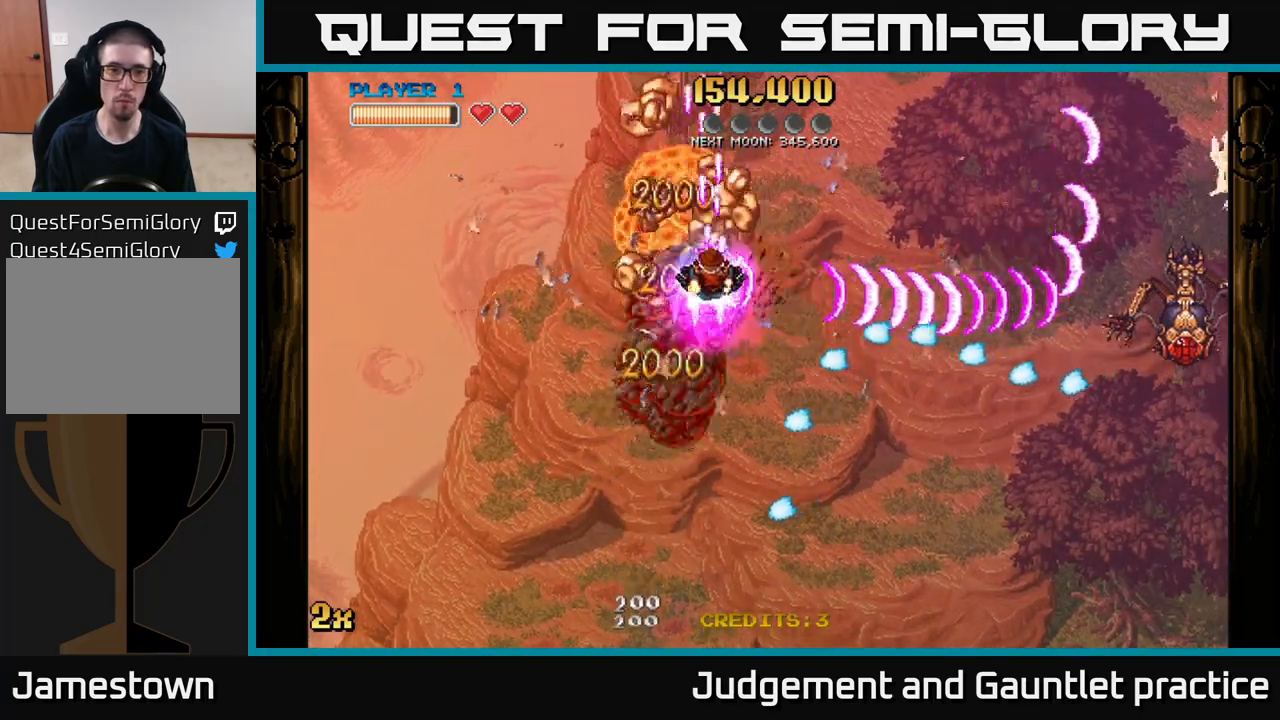
{"buttons": ["A"], "left_stick": "down", "events": [[117, "left_stick", "up-left"], [400, "X", "down"], [433, "left_stick", "up-right"], [500, "X", "up"], [500, "left_stick", "down"]]}
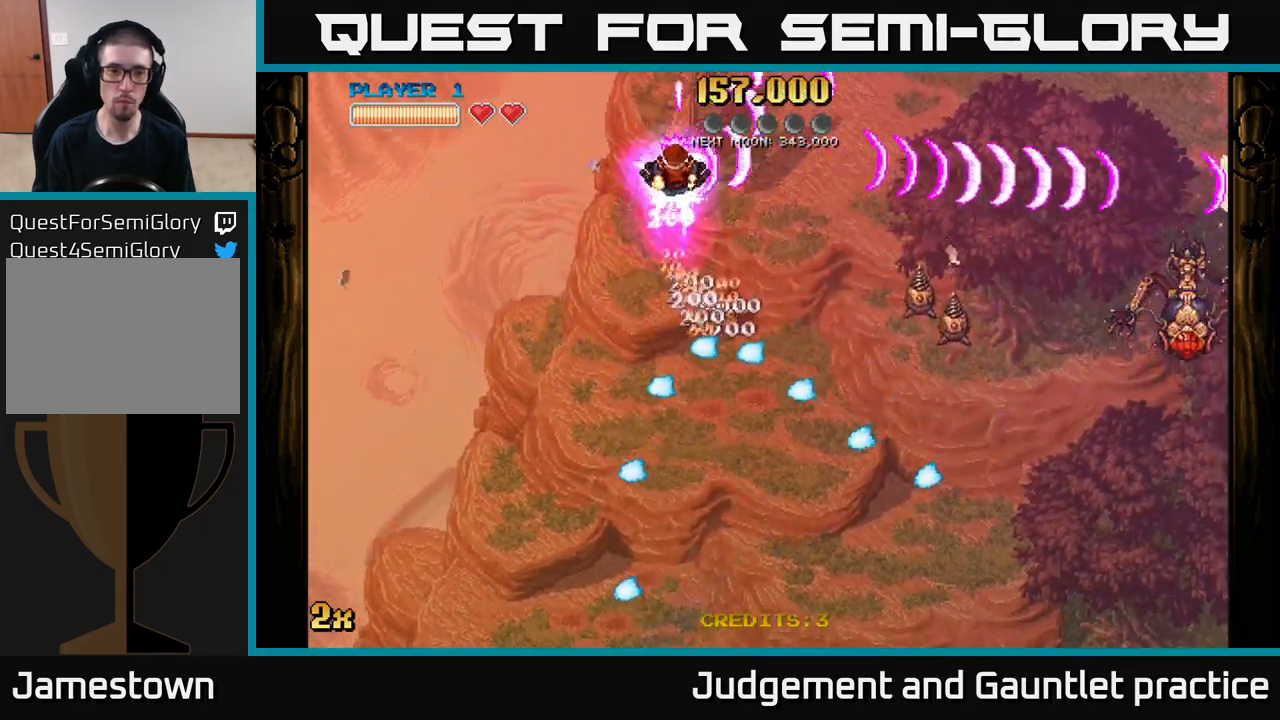
{"buttons": ["A"], "left_stick": "up-left", "events": [[500, "left_stick", "up-left"]]}
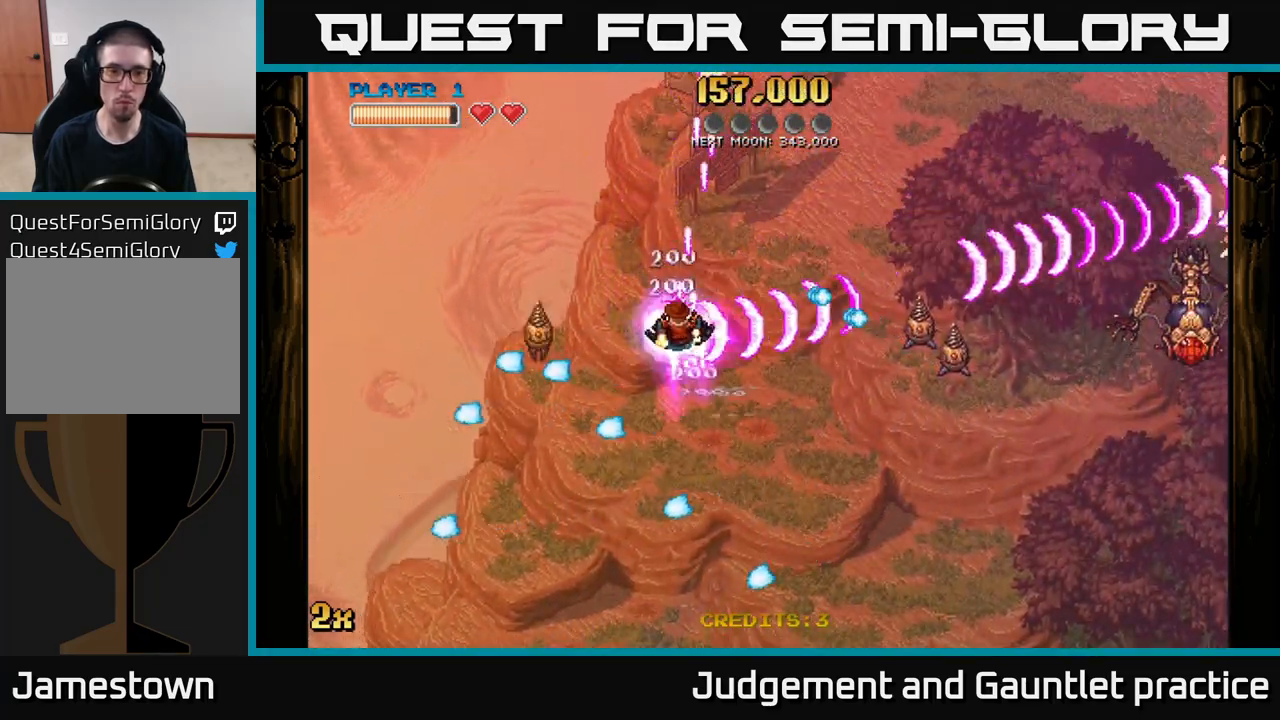
{"buttons": [], "left_stick": "down-right", "events": [[17, "X", "down"], [117, "X", "up"], [183, "left_stick", "down"], [300, "A", "up"], [383, "left_stick", "down-right"]]}
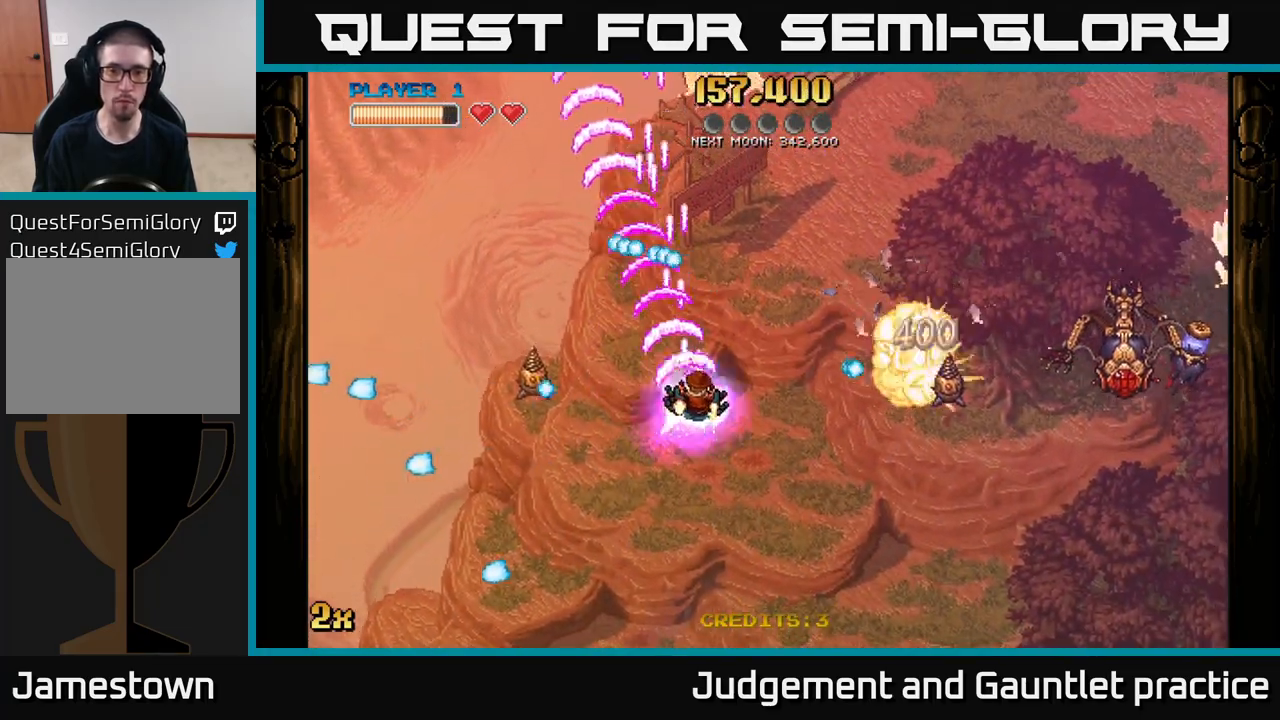
{"buttons": ["A"], "left_stick": "down-right", "events": [[417, "A", "down"]]}
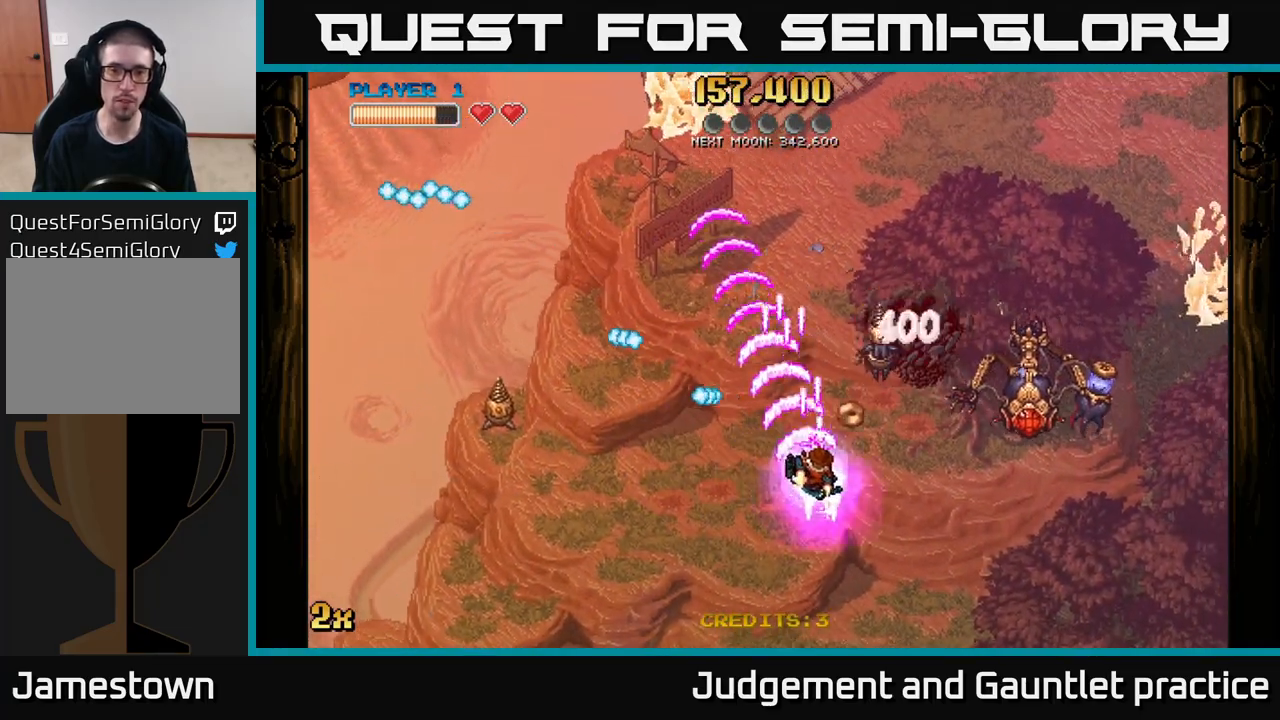
{"buttons": ["A"], "left_stick": "down-right", "events": []}
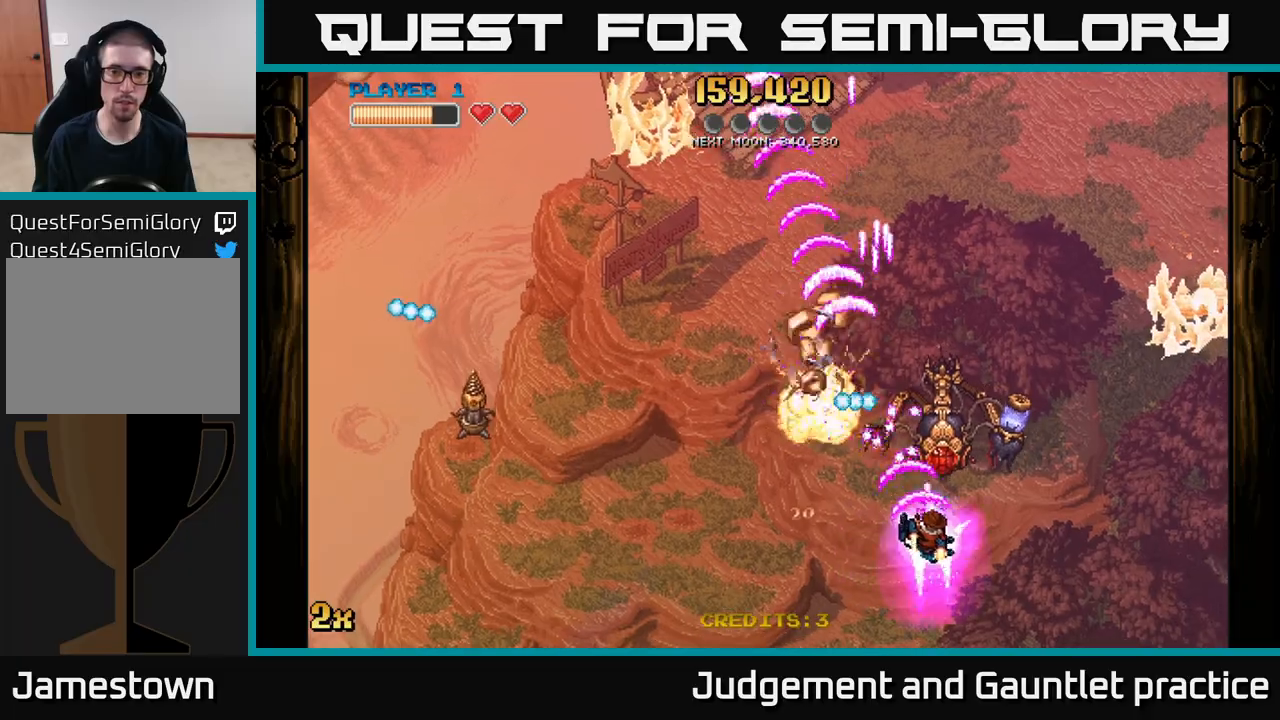
{"buttons": ["A"], "left_stick": "down-left", "events": [[267, "left_stick", "down-left"]]}
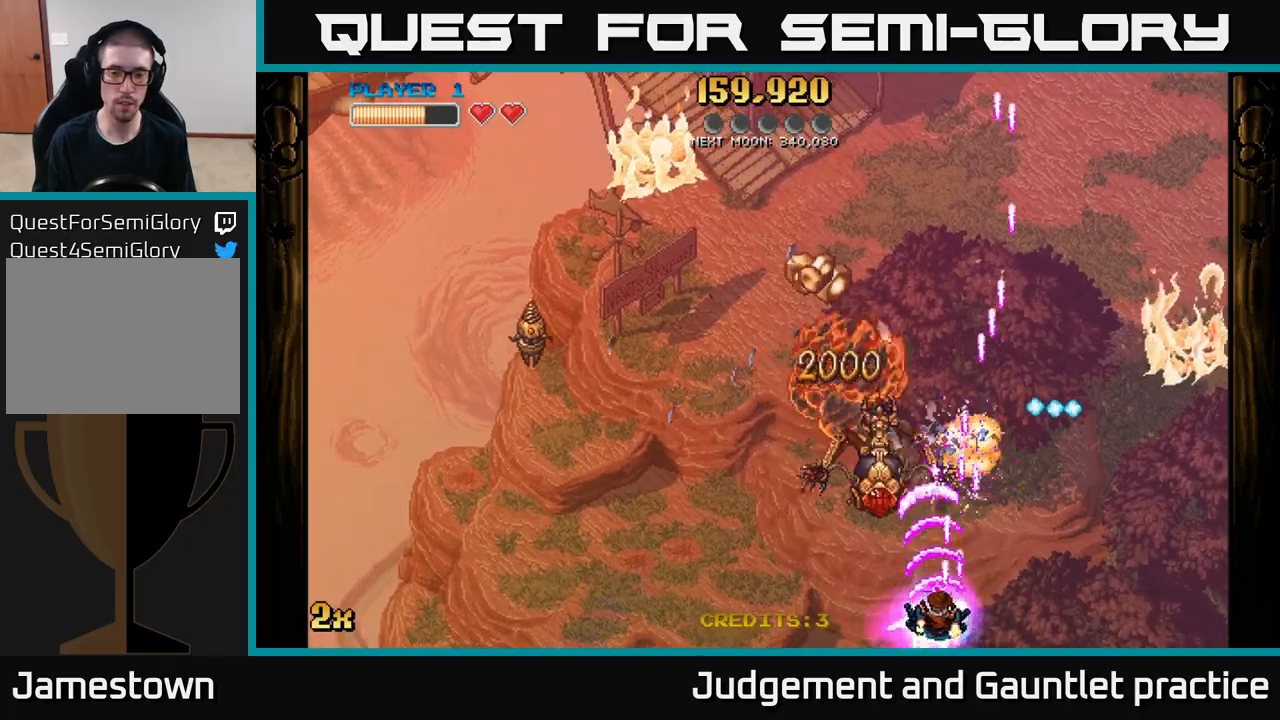
{"buttons": ["A"], "left_stick": "up-left", "events": [[400, "X", "down"], [400, "left_stick", "up-left"], [467, "X", "up"]]}
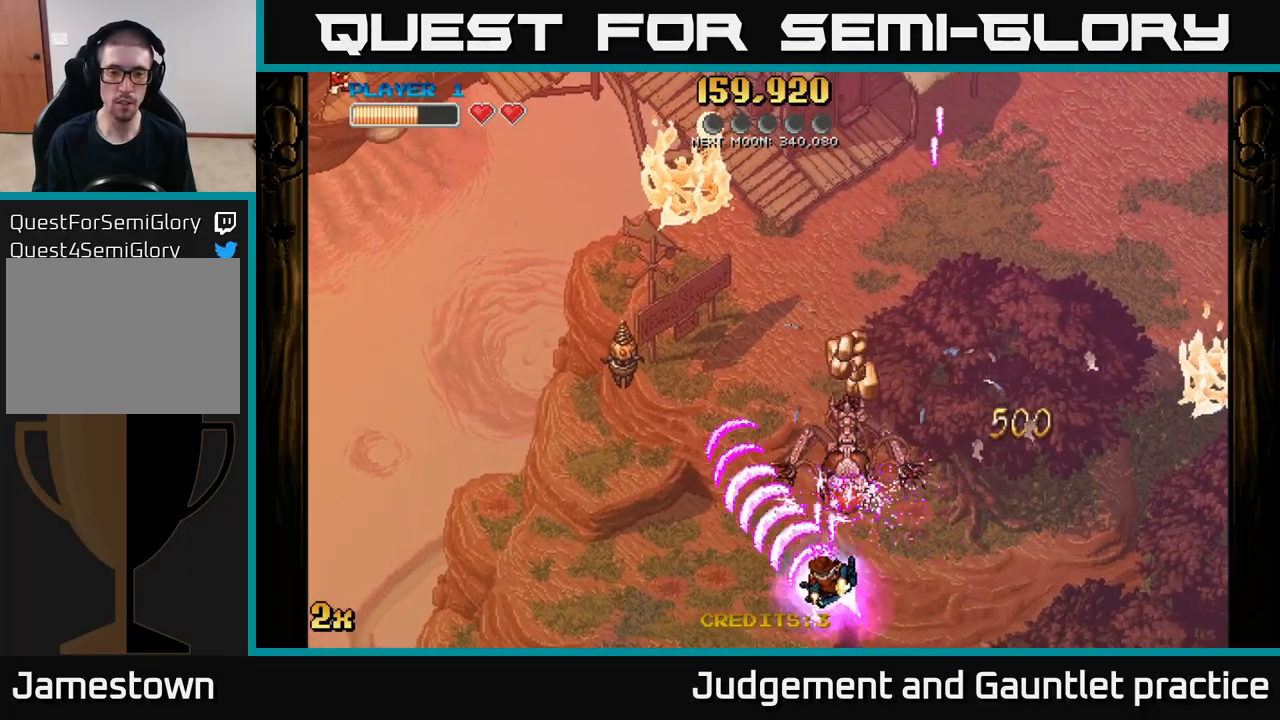
{"buttons": ["A"], "left_stick": "up", "events": [[117, "left_stick", "down"], [283, "left_stick", "right"], [300, "X", "down"], [367, "left_stick", "up"], [400, "X", "up"]]}
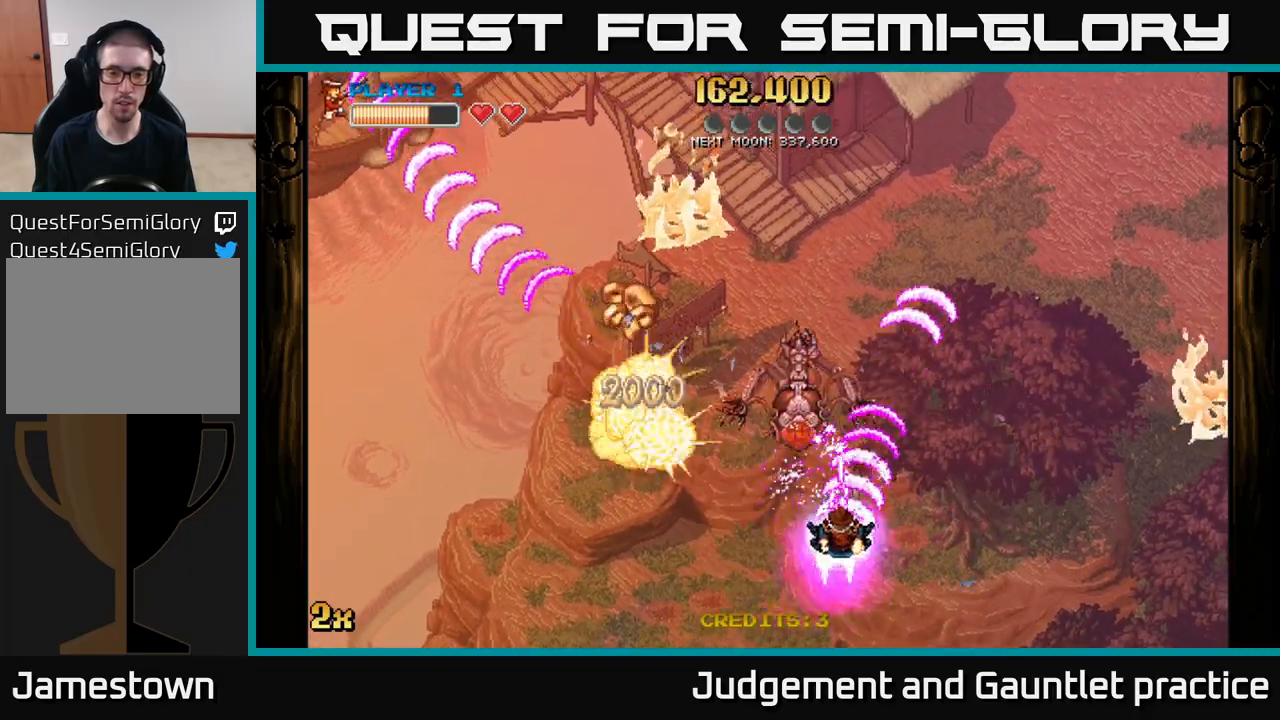
{"buttons": ["A"], "left_stick": "up-left", "events": [[133, "left_stick", "right"], [183, "left_stick", "down"], [267, "left_stick", "up-left"]]}
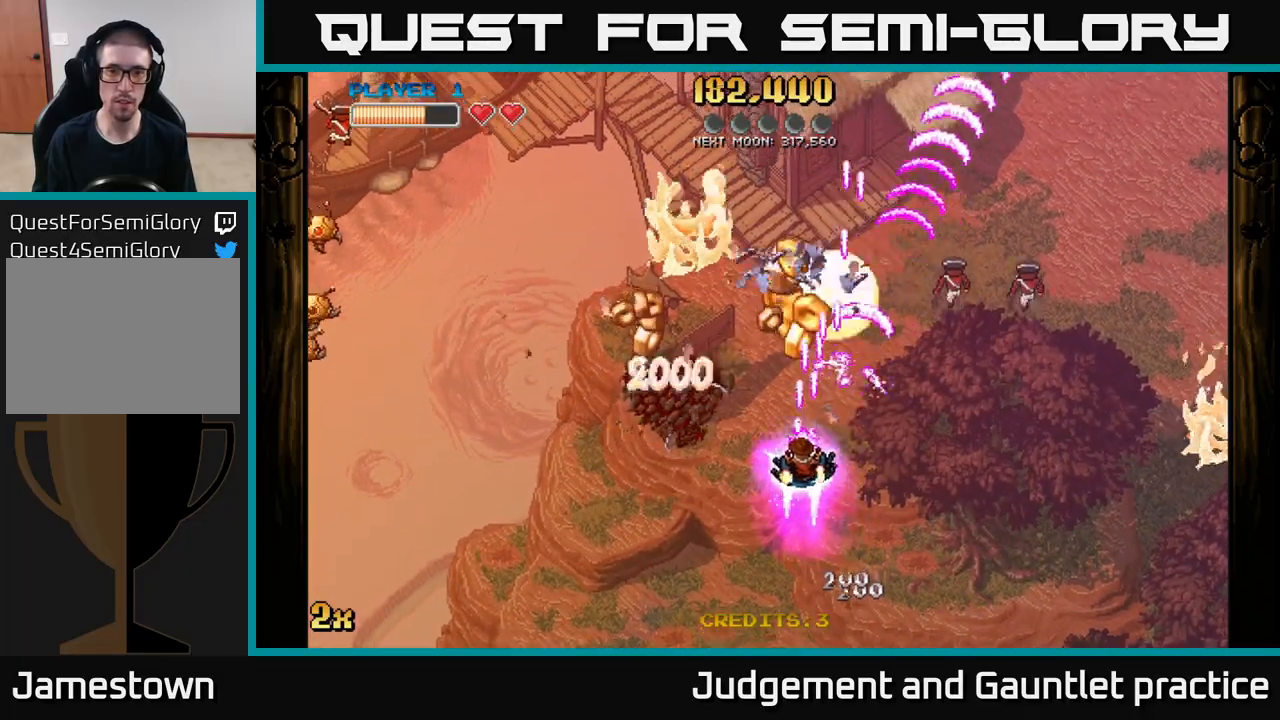
{"buttons": ["A"], "left_stick": "up-left", "events": [[200, "left_stick", "down-left"], [400, "left_stick", "up-left"]]}
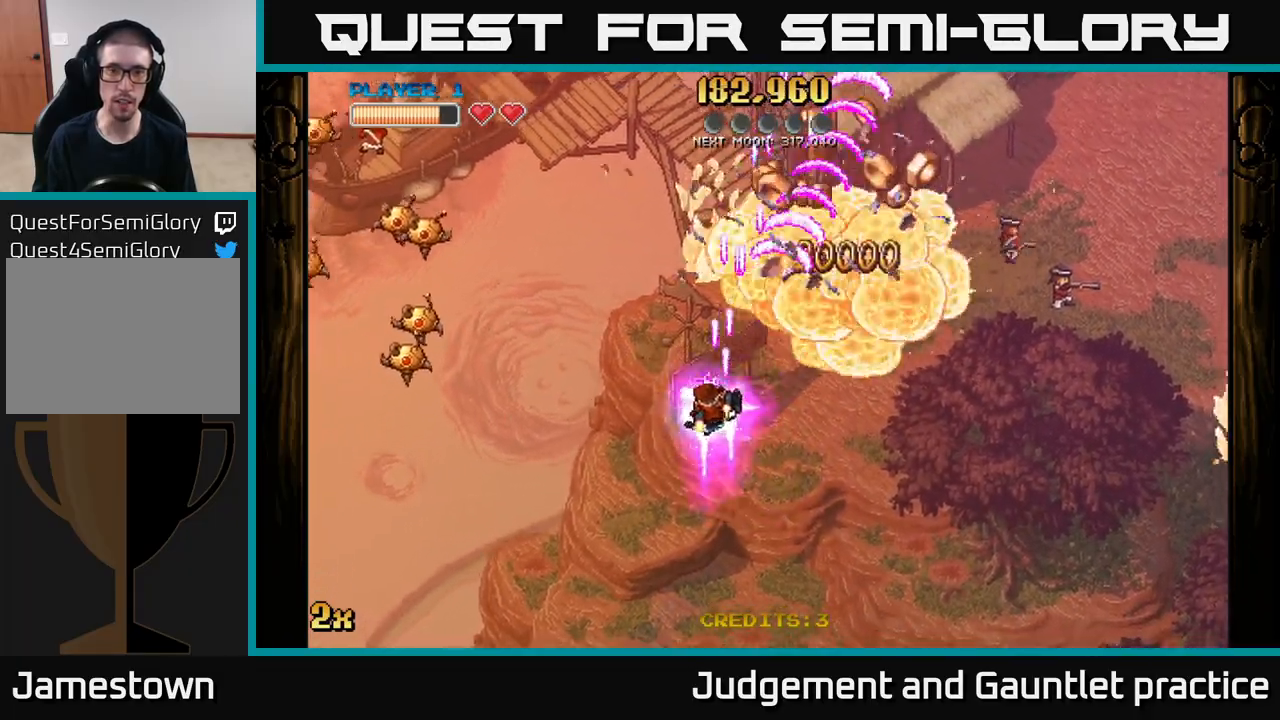
{"buttons": ["A"], "left_stick": "up-right", "events": [[83, "left_stick", "up-right"]]}
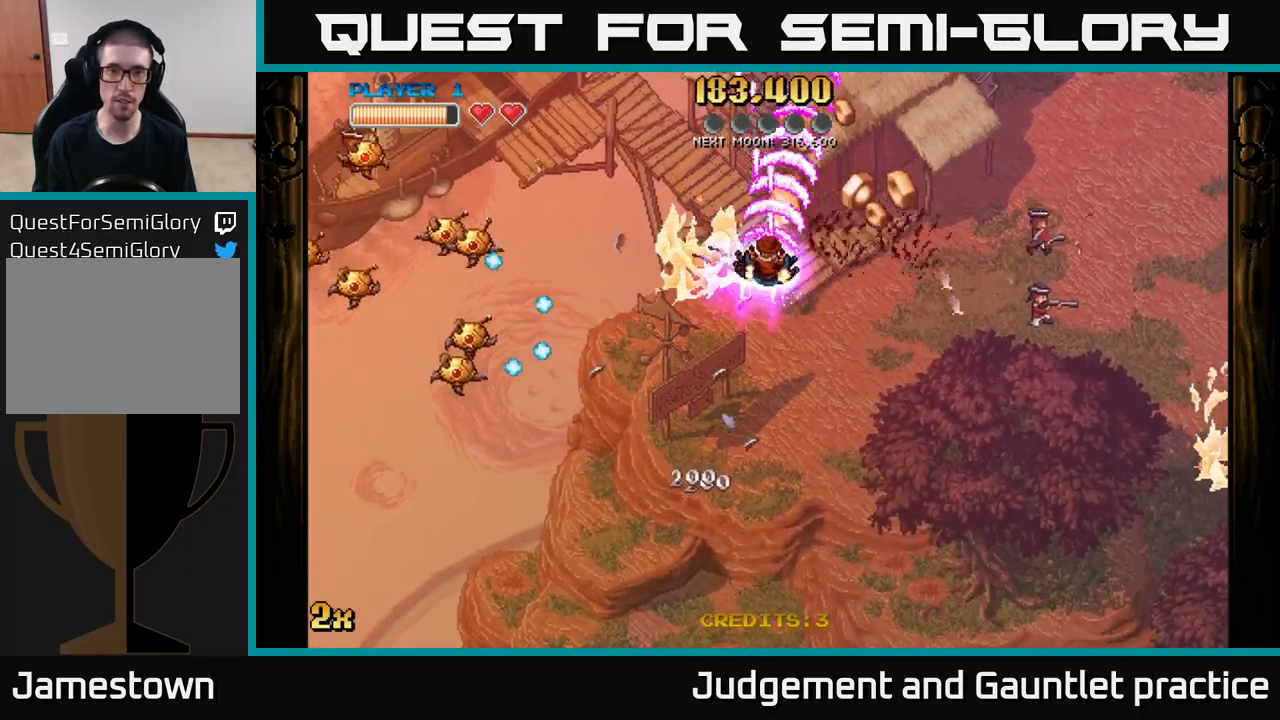
{"buttons": ["A"], "left_stick": "up", "events": [[83, "left_stick", "right"], [333, "left_stick", "up-left"], [500, "left_stick", "up"]]}
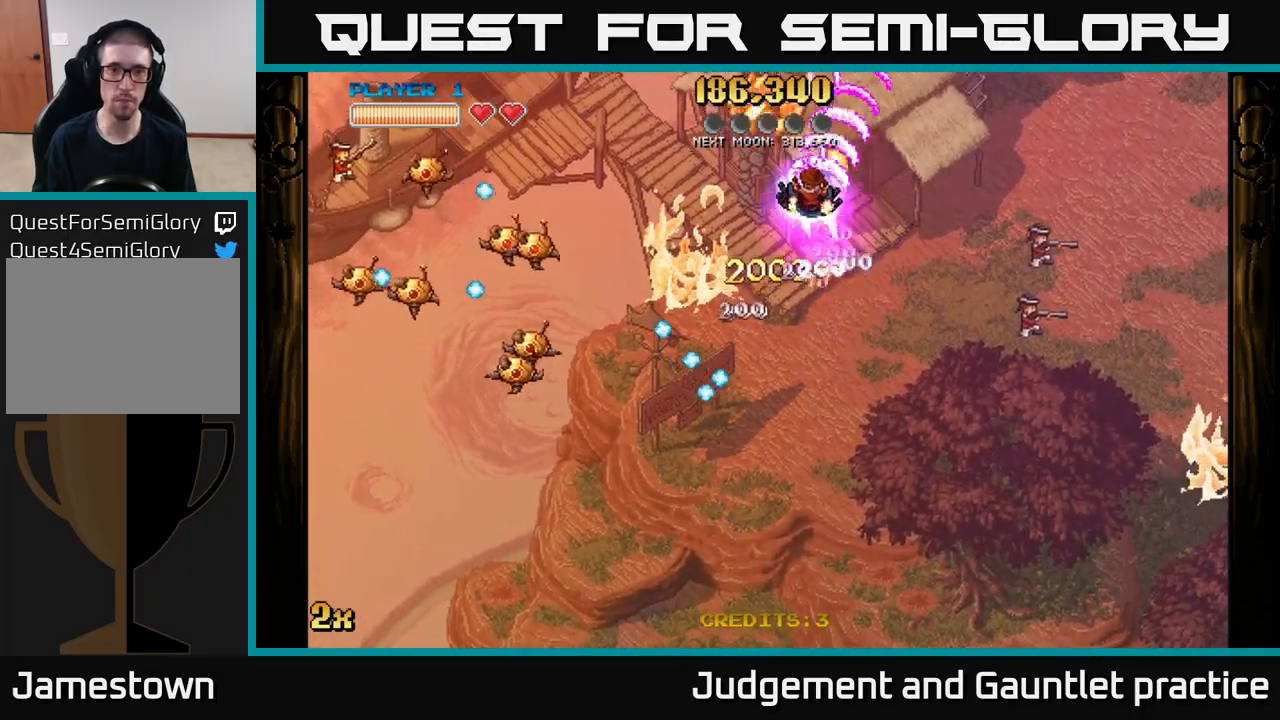
{"buttons": ["A"], "left_stick": "down", "events": [[150, "left_stick", "down"]]}
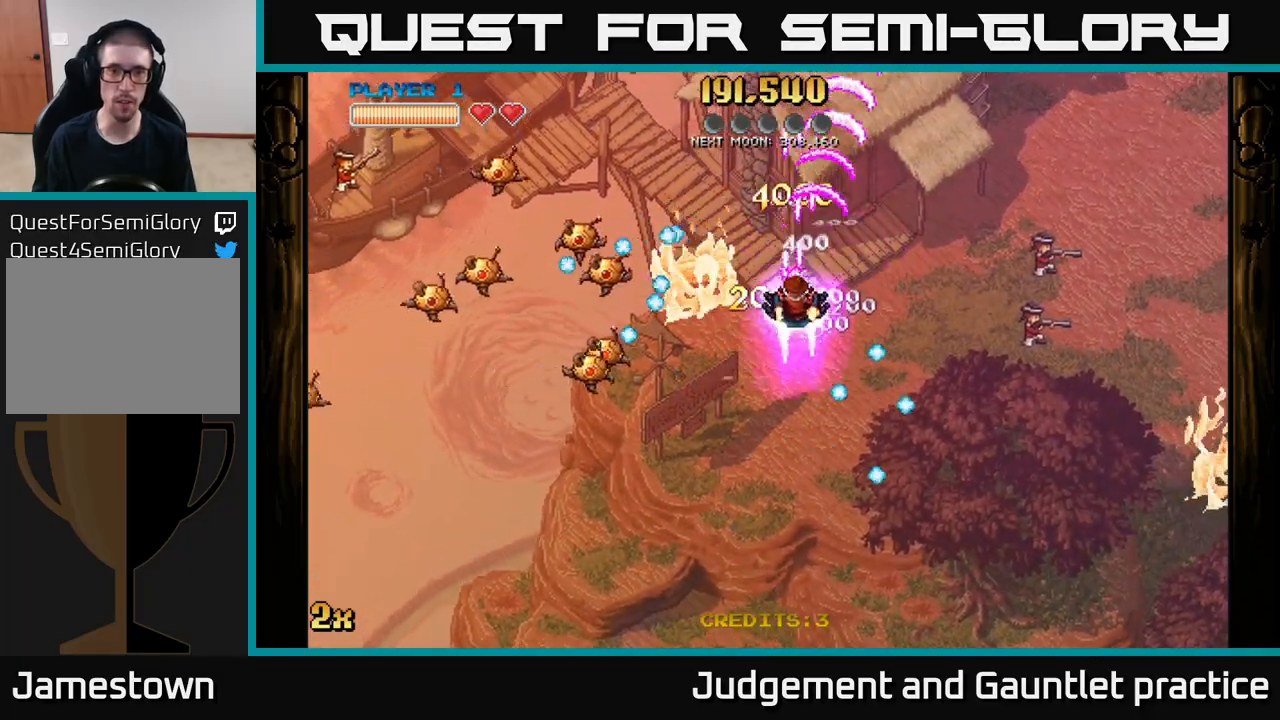
{"buttons": ["A"], "left_stick": "down-left", "events": [[333, "left_stick", "up-left"], [383, "X", "down"], [467, "X", "up"], [500, "left_stick", "down-left"]]}
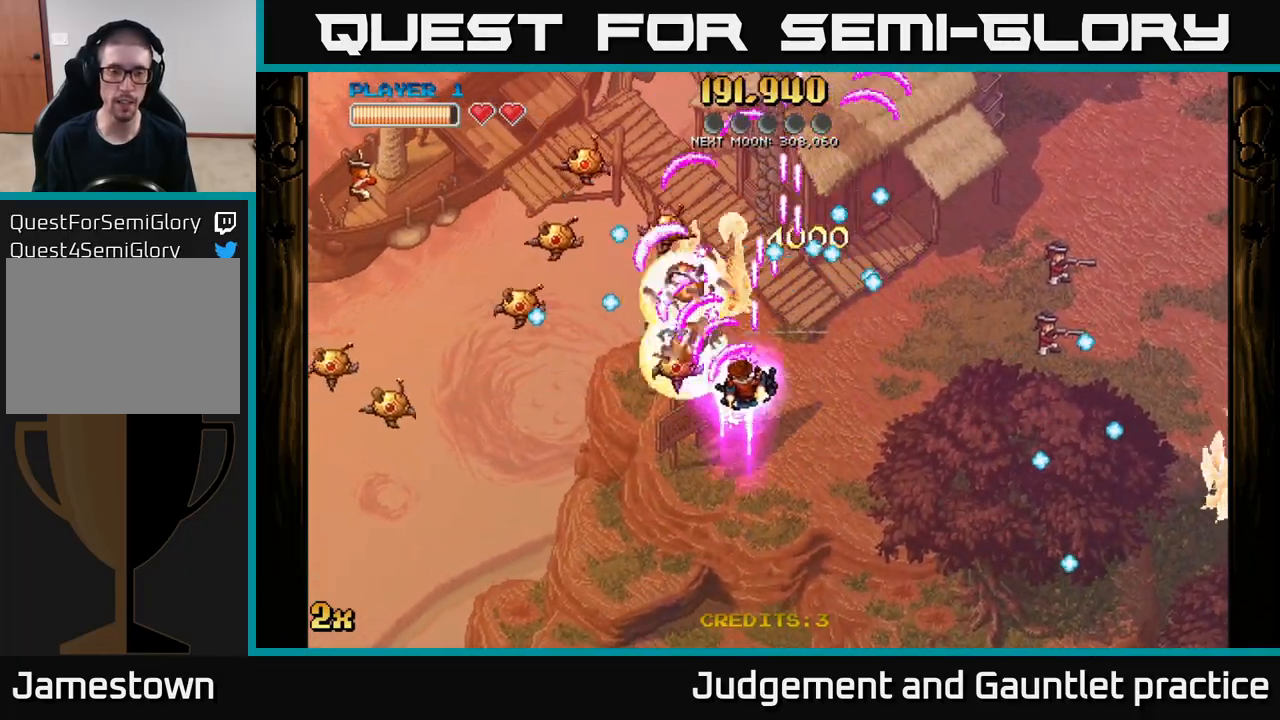
{"buttons": ["A"], "left_stick": "down-left", "events": []}
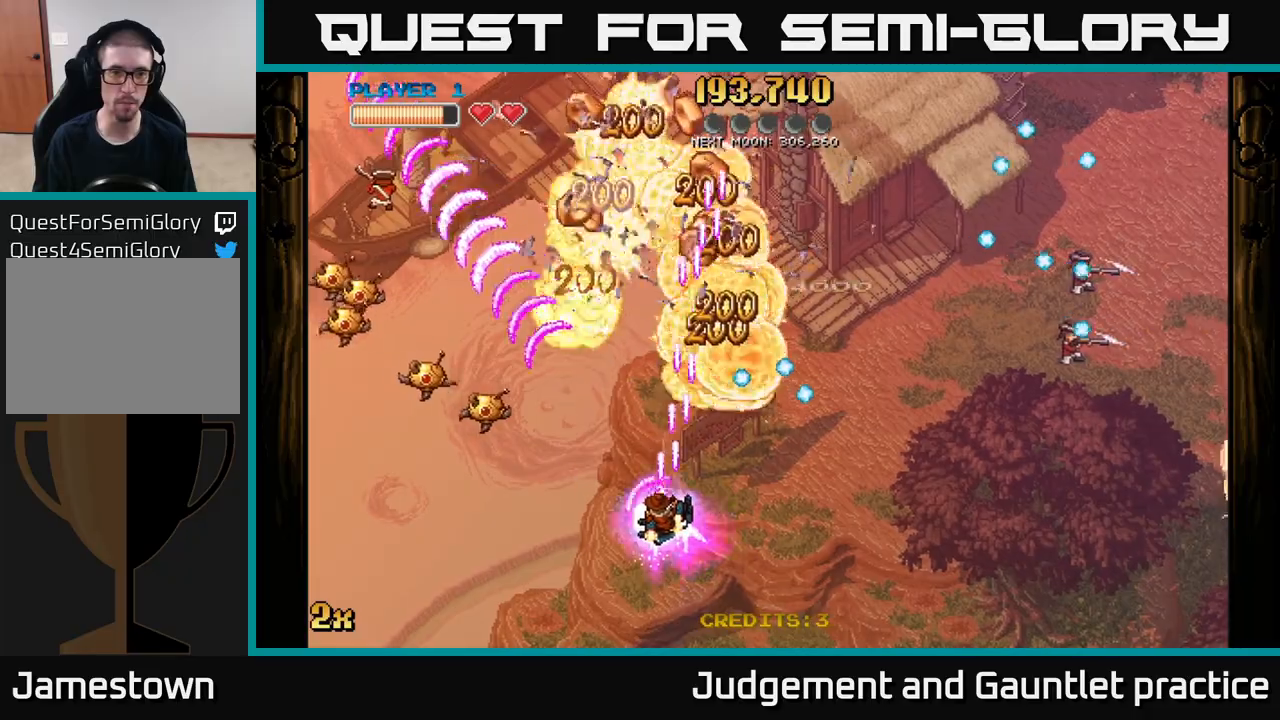
{"buttons": ["A"], "left_stick": "left", "events": [[83, "left_stick", "left"]]}
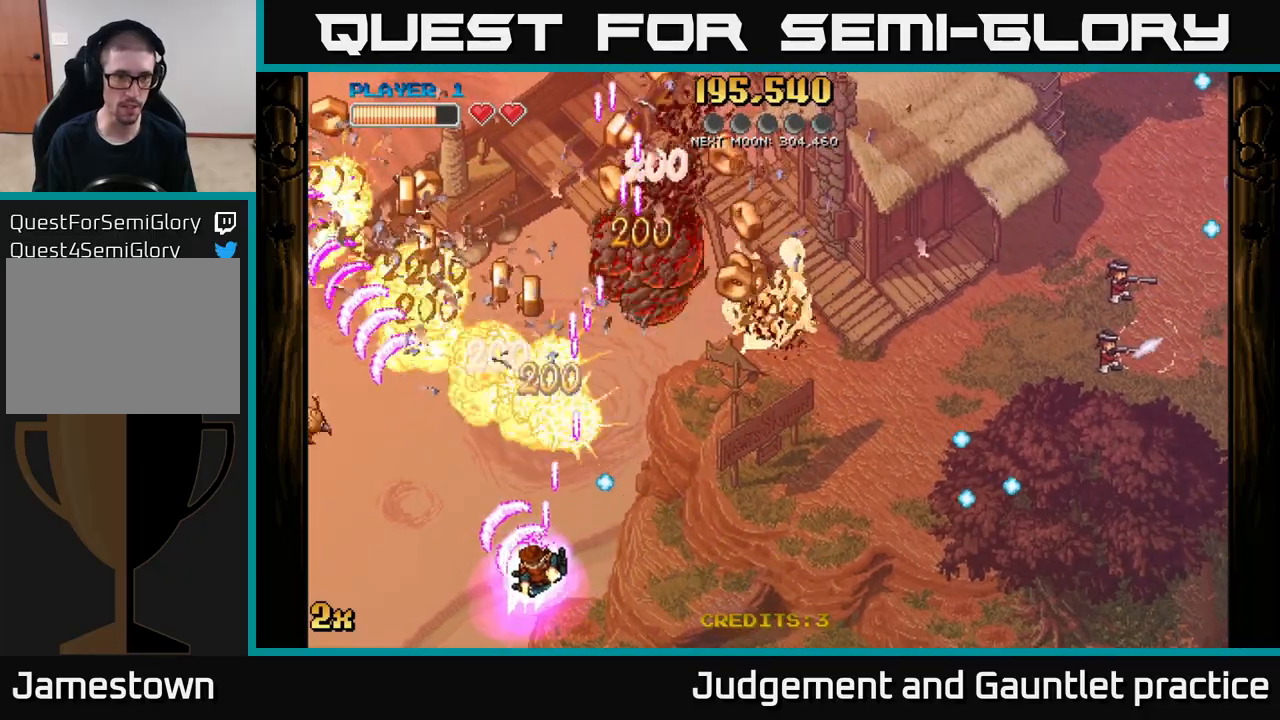
{"buttons": ["A"], "left_stick": "right", "events": [[33, "left_stick", "down-left"], [300, "left_stick", "right"]]}
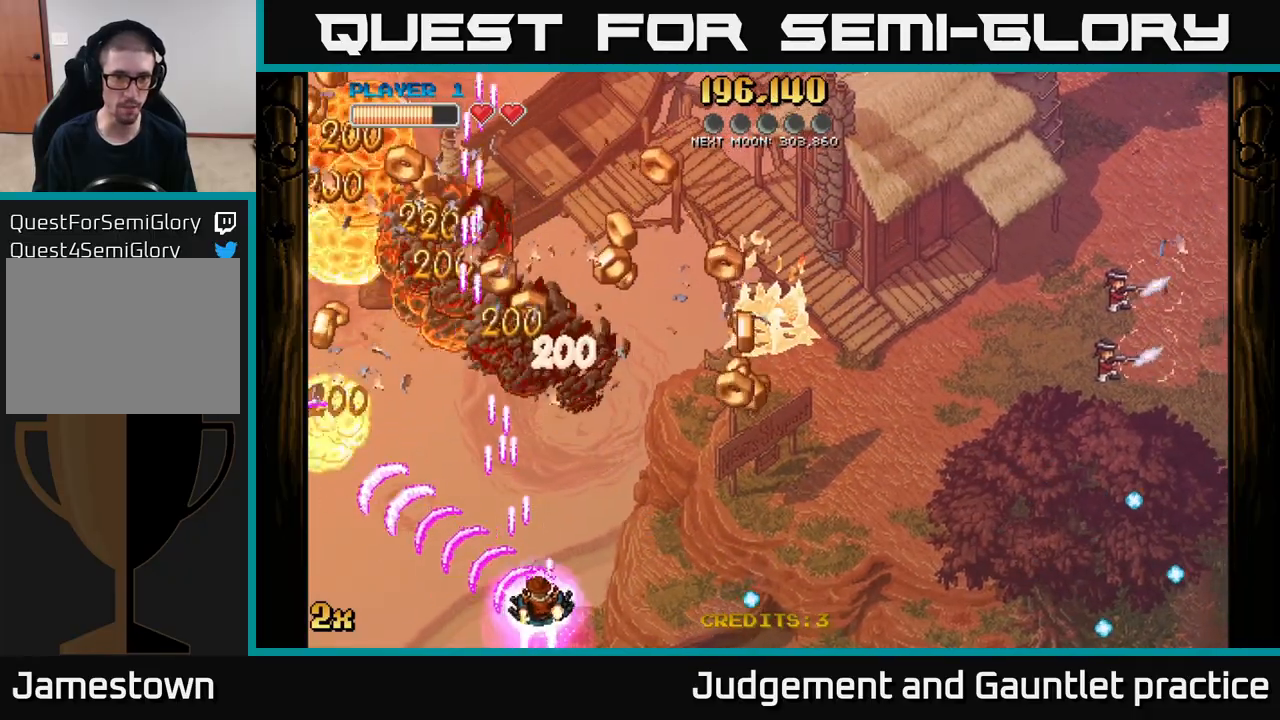
{"buttons": ["A"], "left_stick": "right", "events": []}
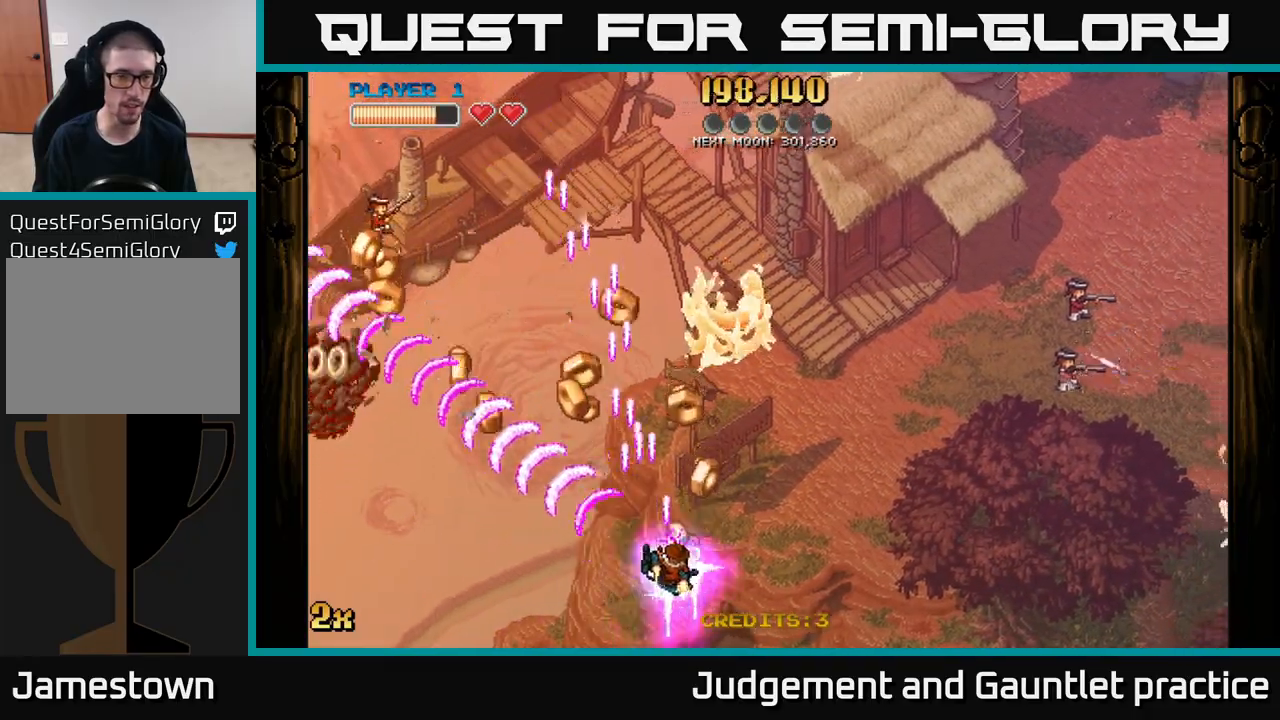
{"buttons": ["A"], "left_stick": "down-left", "events": [[83, "X", "down"], [100, "left_stick", "up-left"], [200, "X", "up"], [300, "left_stick", "left"], [450, "left_stick", "down-left"]]}
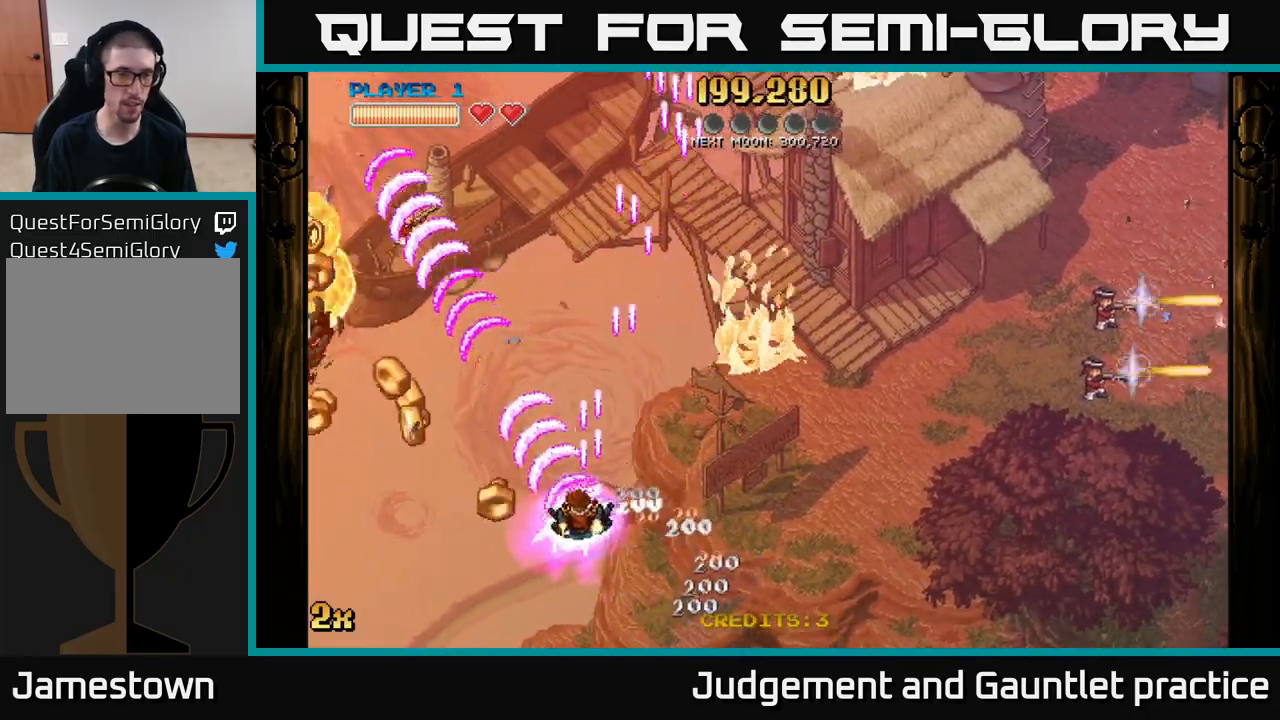
{"buttons": ["A"], "left_stick": "left", "events": [[283, "left_stick", "left"]]}
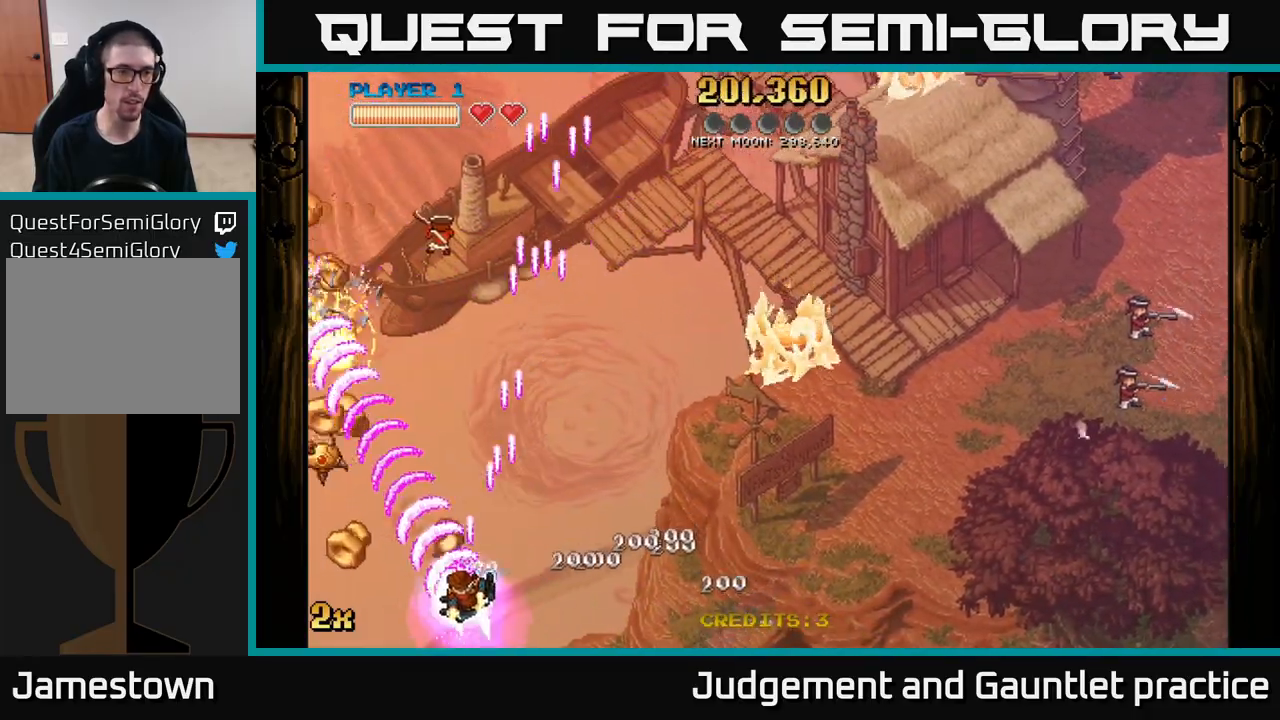
{"buttons": ["A"], "left_stick": "down-left", "events": [[300, "left_stick", "down-left"]]}
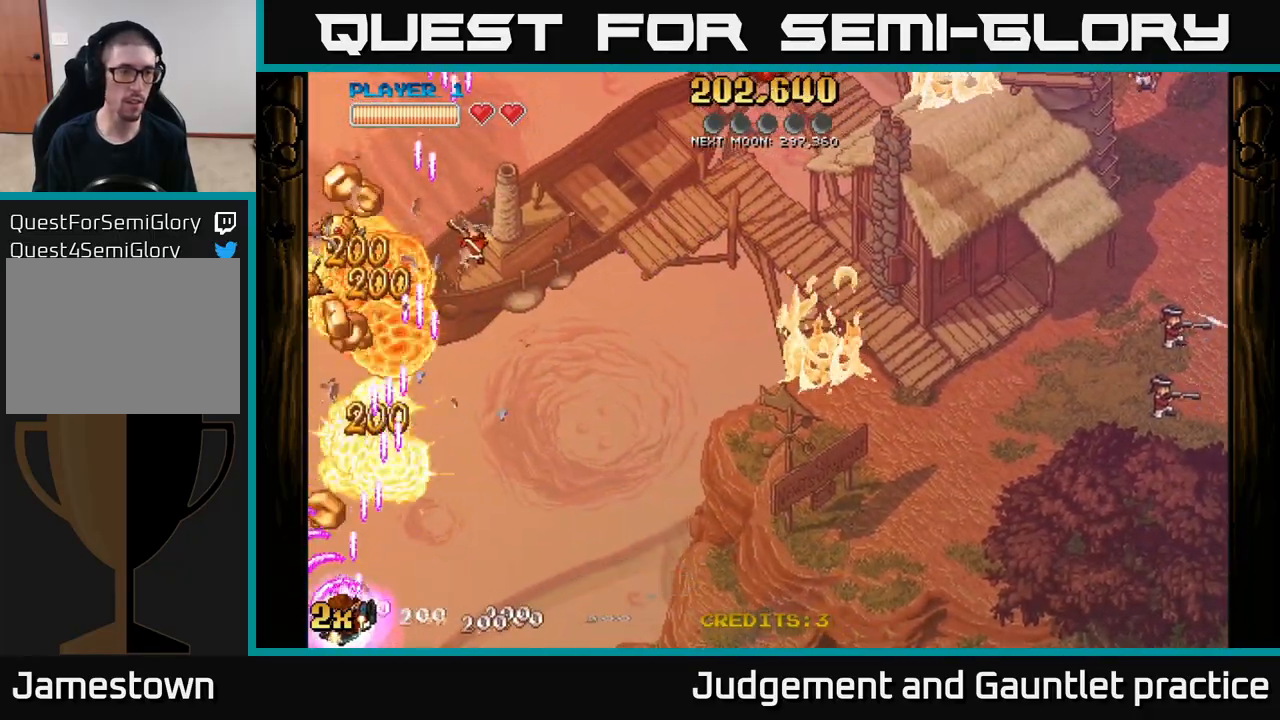
{"buttons": ["A"], "left_stick": "down", "events": [[100, "X", "down"], [100, "left_stick", "up"], [267, "X", "up"], [400, "left_stick", "down"]]}
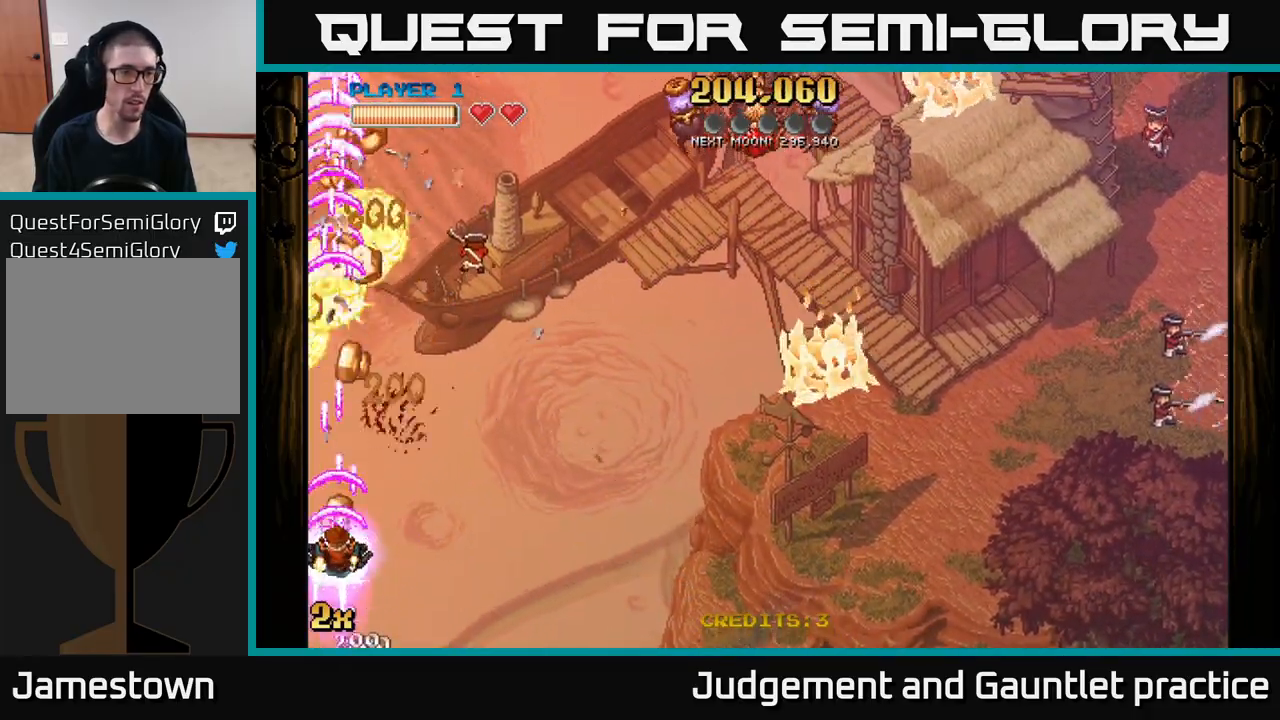
{"buttons": ["A"], "left_stick": "center", "events": [[417, "left_stick", "left"], [500, "left_stick", "center"]]}
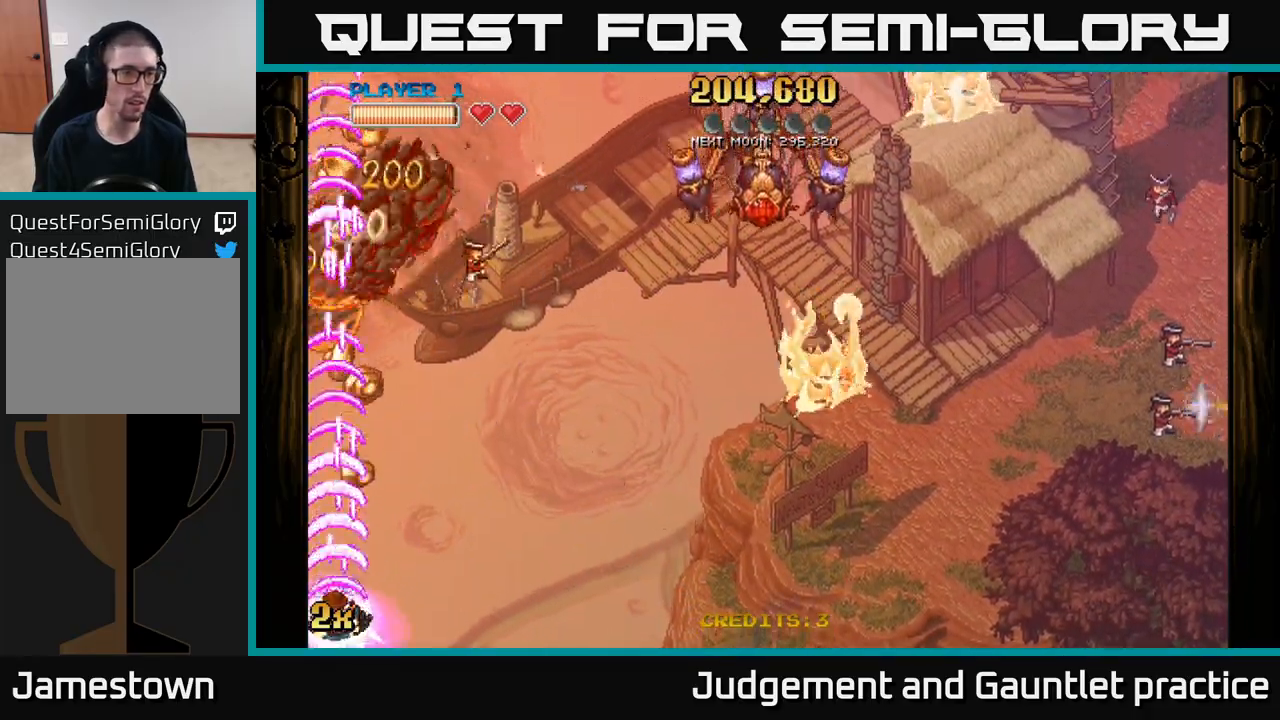
{"buttons": ["A"], "left_stick": "up-right", "events": [[317, "left_stick", "up-right"], [333, "X", "down"], [450, "X", "up"]]}
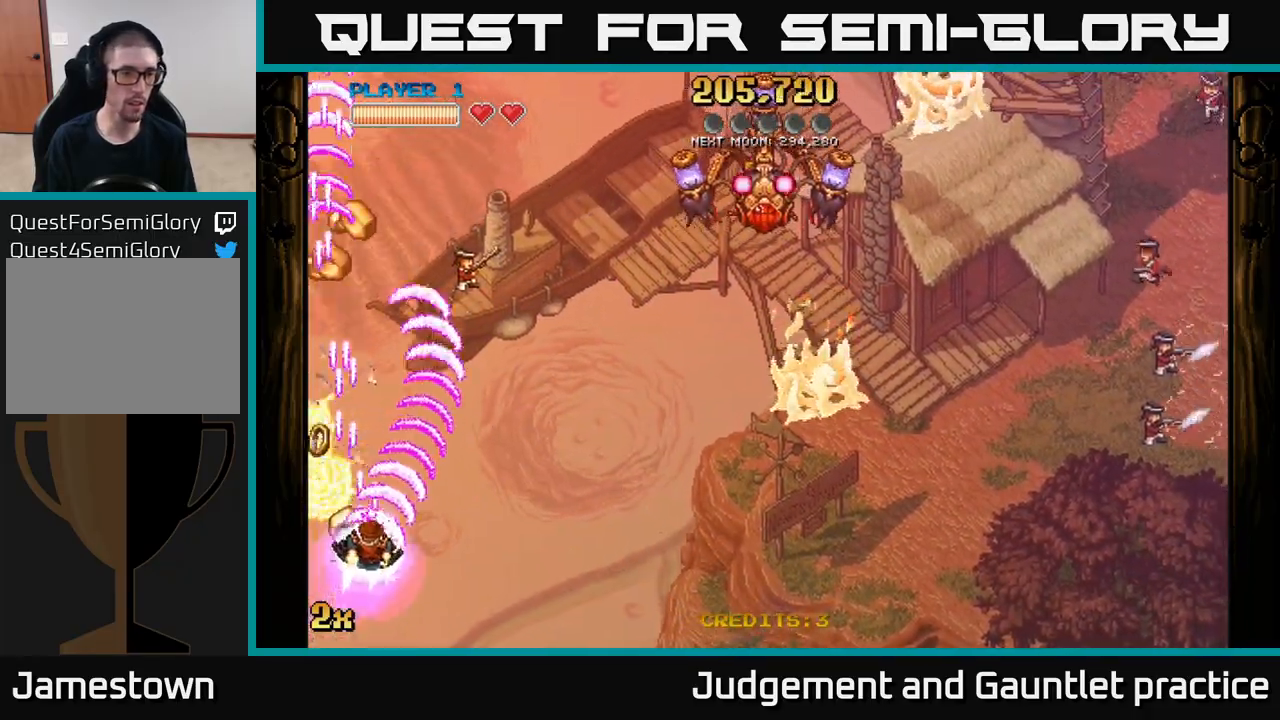
{"buttons": ["A"], "left_stick": "down-right", "events": [[117, "left_stick", "up"], [250, "left_stick", "down-right"]]}